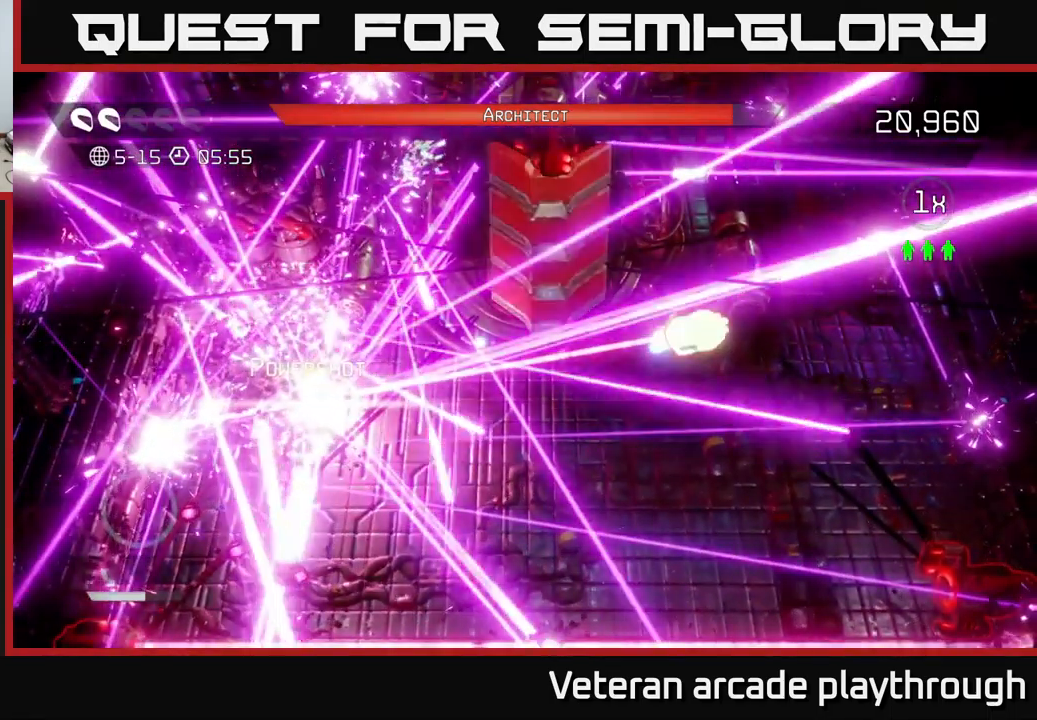
Gameplay with a controller (Xbox layout); each line is a JSON object with the inputs held at the frame after it. "events" lists button and stick changes between this image and that frame as [ms after this image, input, new state], when the widget could be followed in between.
{"buttons": [], "left_stick": "center", "right_stick": "center", "events": [[16, "L2", "down"], [83, "L2", "up"], [166, "L2", "down"], [266, "L2", "up"], [366, "L2", "down"], [450, "L2", "up"]]}
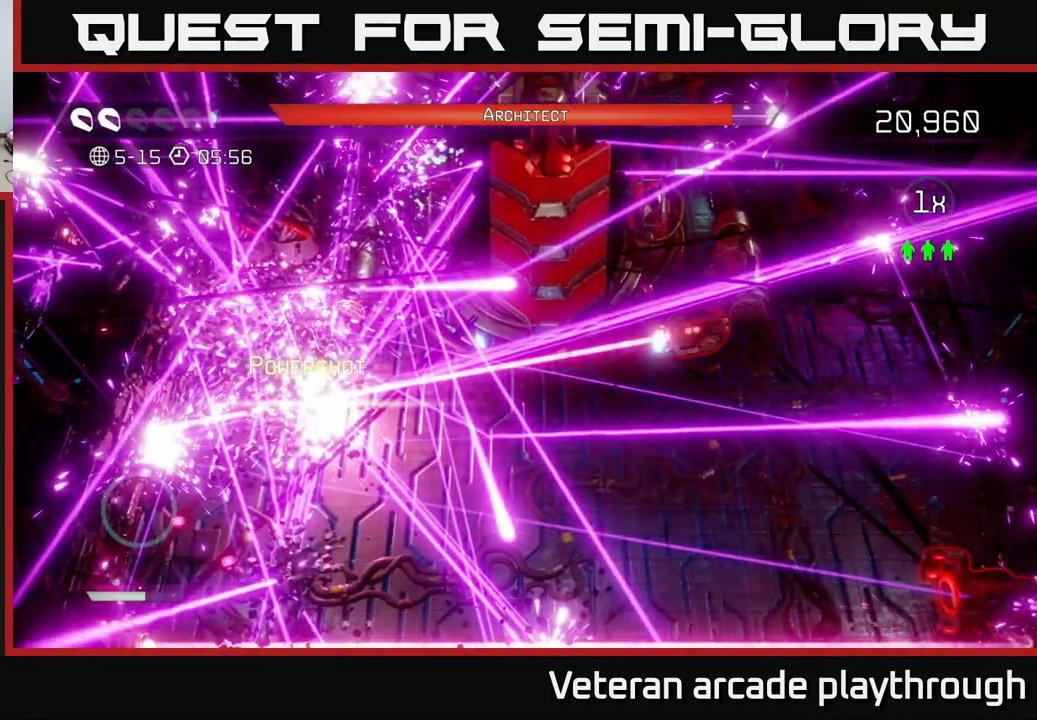
{"buttons": [], "left_stick": "center", "right_stick": "center", "events": [[16, "L2", "down"], [100, "L2", "up"], [183, "L2", "down"], [283, "L2", "up"], [366, "L2", "down"], [450, "L2", "up"]]}
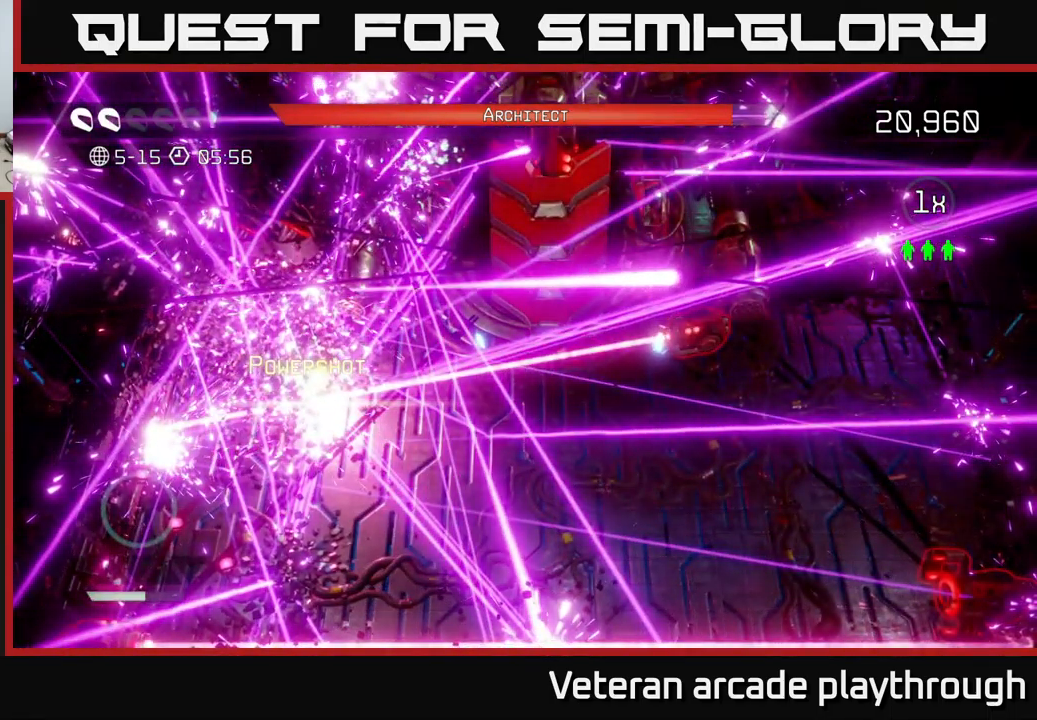
{"buttons": [], "left_stick": "left", "right_stick": "up-right", "events": [[100, "left_stick", "up-left"], [233, "right_stick", "up-right"], [483, "left_stick", "left"]]}
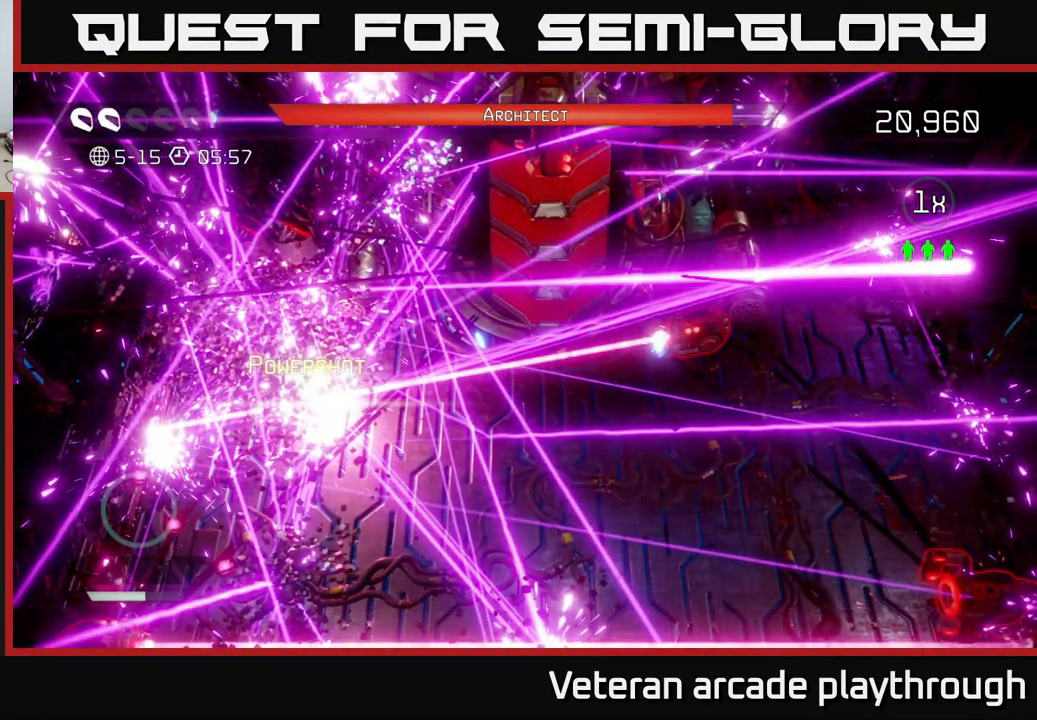
{"buttons": ["R2"], "left_stick": "up-left", "right_stick": "up-right", "events": [[166, "R2", "down"], [233, "left_stick", "up-left"]]}
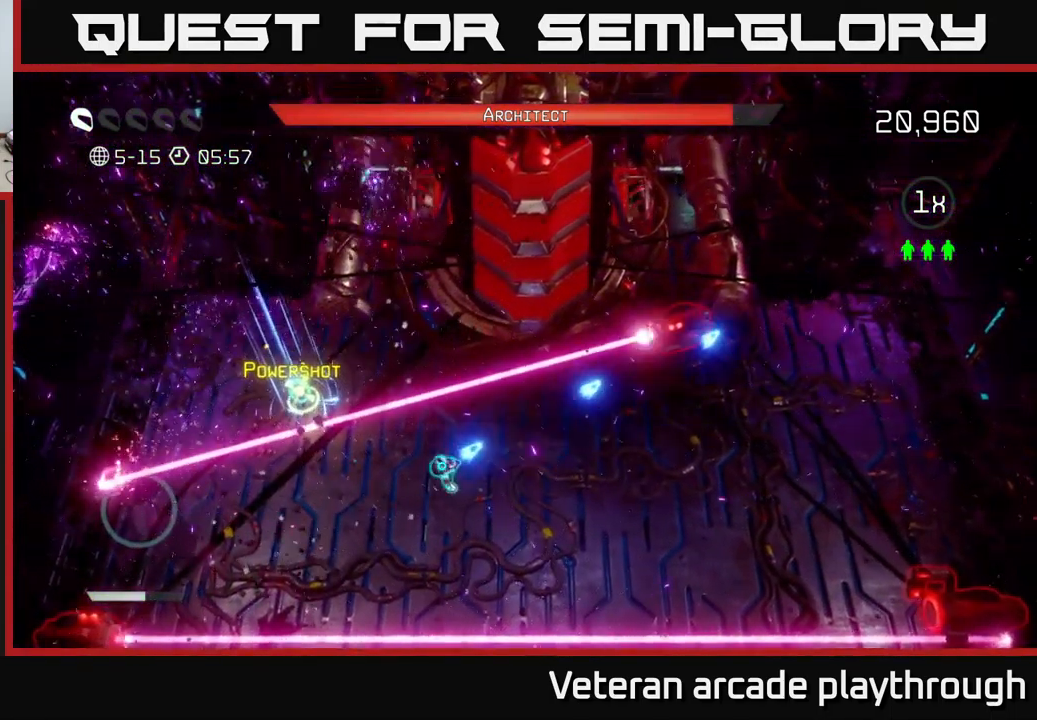
{"buttons": ["R2"], "left_stick": "left", "right_stick": "up-right", "events": [[383, "left_stick", "left"]]}
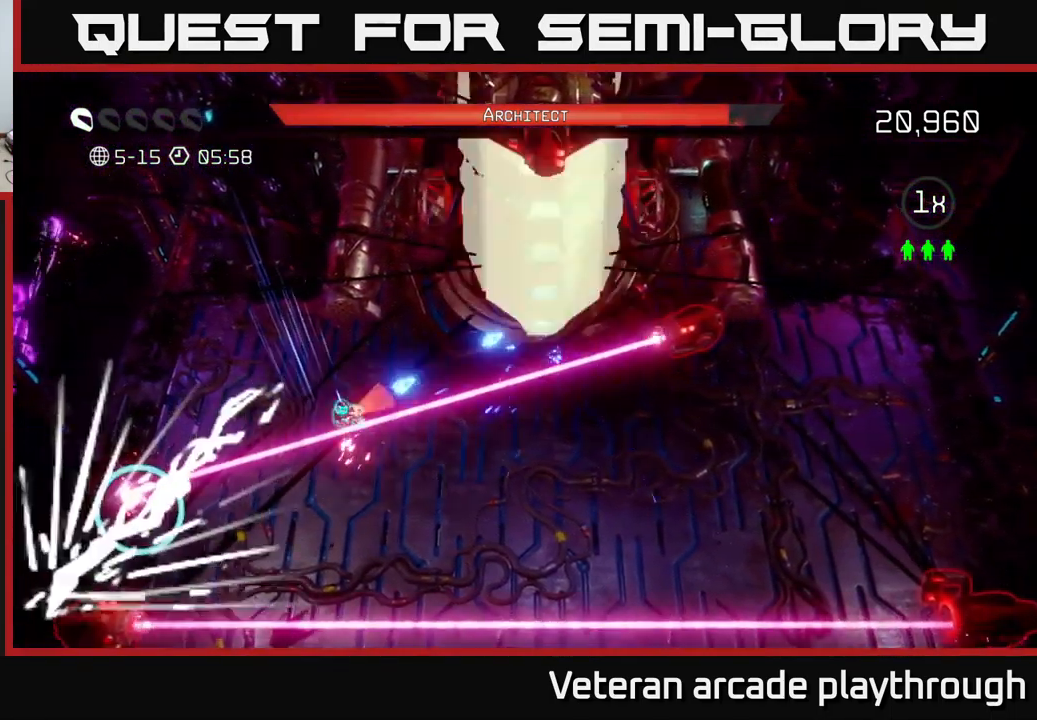
{"buttons": ["R2"], "left_stick": "right", "right_stick": "up-right", "events": [[150, "left_stick", "right"]]}
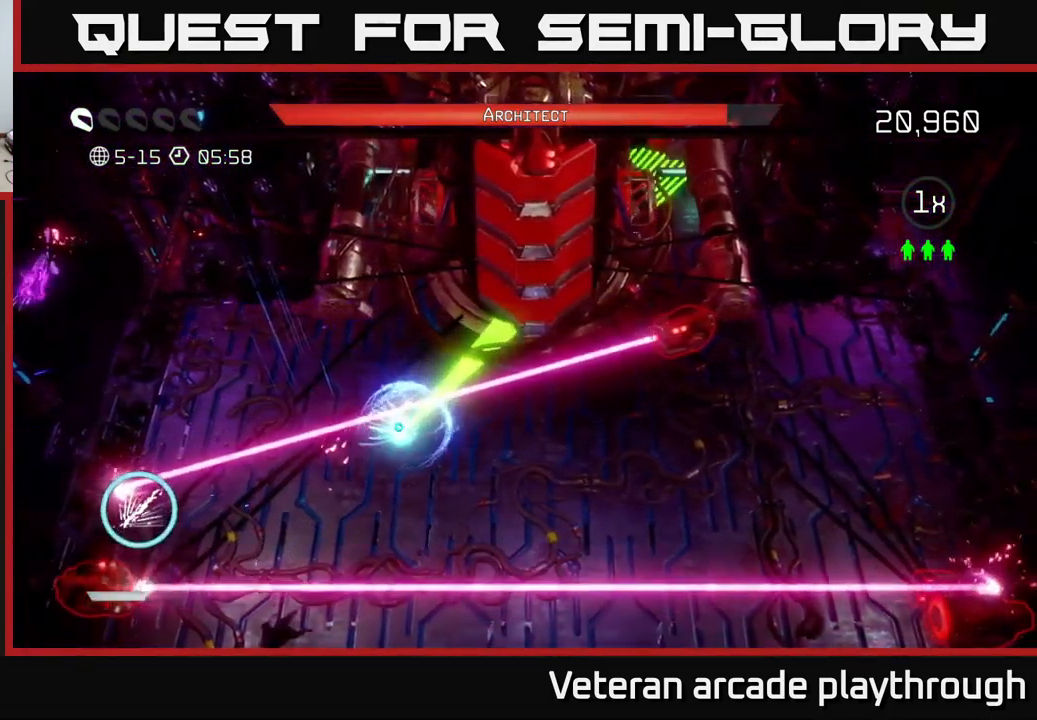
{"buttons": [], "left_stick": "right", "right_stick": "down", "events": [[266, "R2", "up"], [316, "right_stick", "up"], [499, "right_stick", "down"]]}
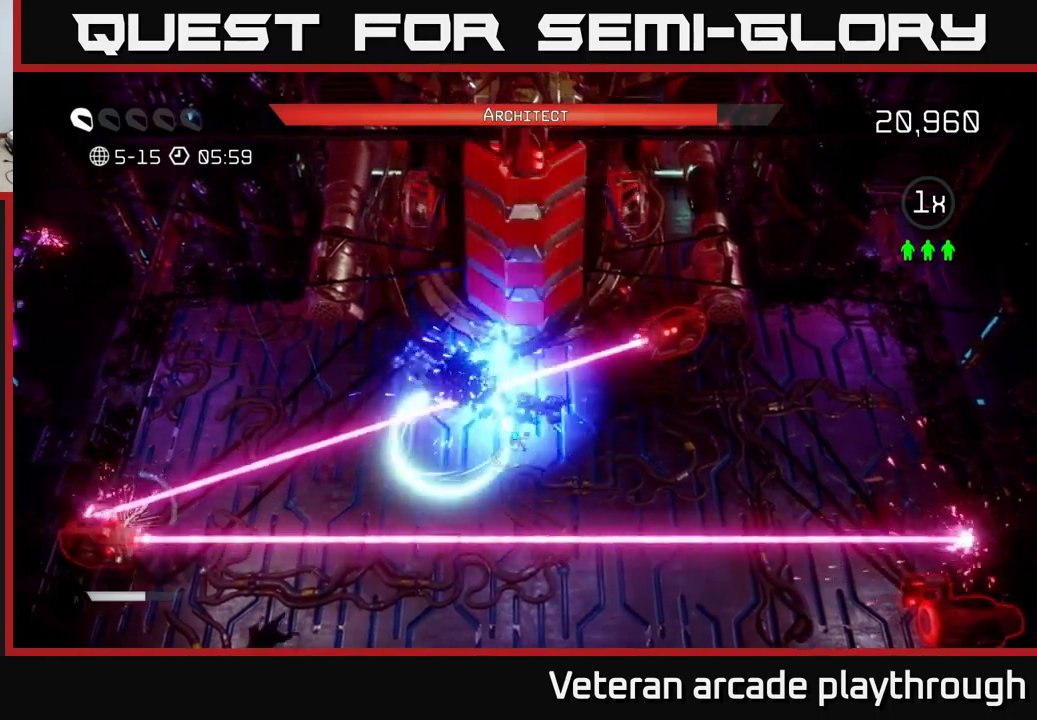
{"buttons": ["R2"], "left_stick": "right", "right_stick": "up", "events": [[17, "right_stick", "center"], [83, "R2", "down"], [133, "right_stick", "up"], [383, "right_stick", "up-right"], [483, "right_stick", "up"]]}
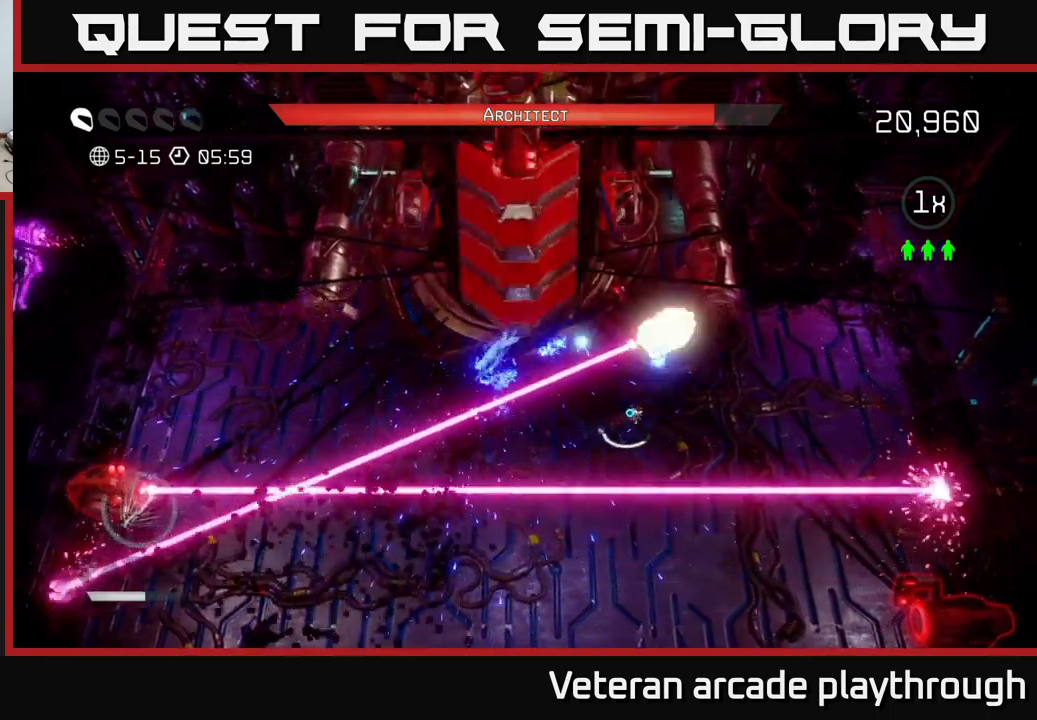
{"buttons": ["R2"], "left_stick": "down", "right_stick": "right", "events": [[83, "right_stick", "up-right"], [317, "right_stick", "right"], [350, "left_stick", "down"], [367, "L2", "down"], [500, "L2", "up"]]}
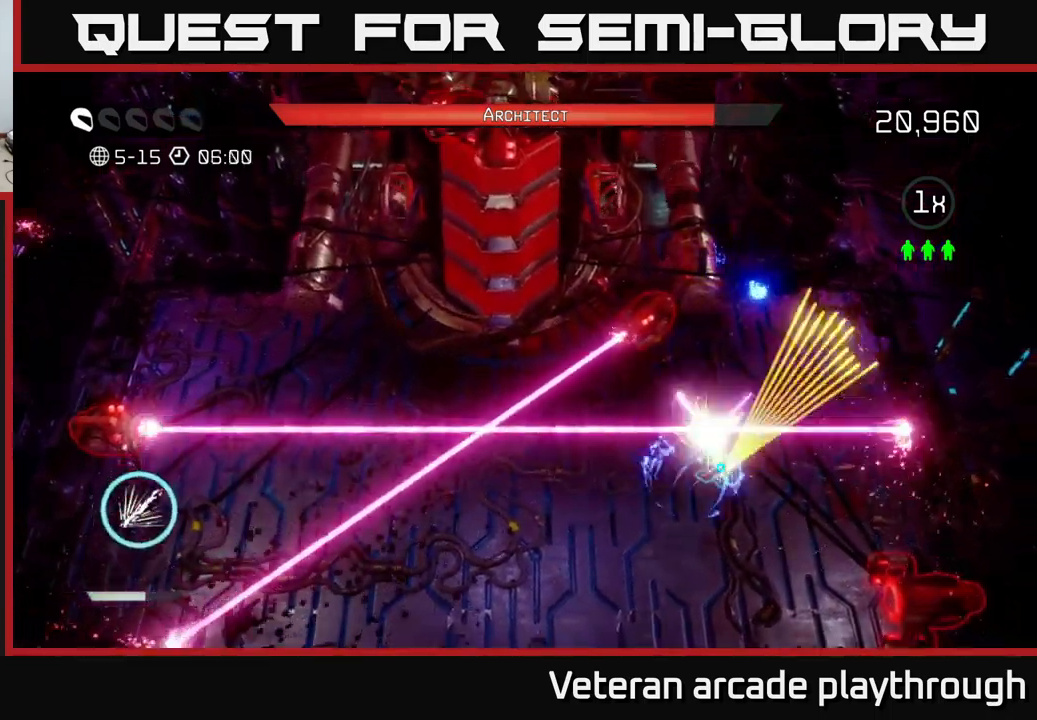
{"buttons": ["R2"], "left_stick": "down-right", "right_stick": "right", "events": [[50, "right_stick", "up-left"], [400, "right_stick", "right"], [433, "left_stick", "down-right"]]}
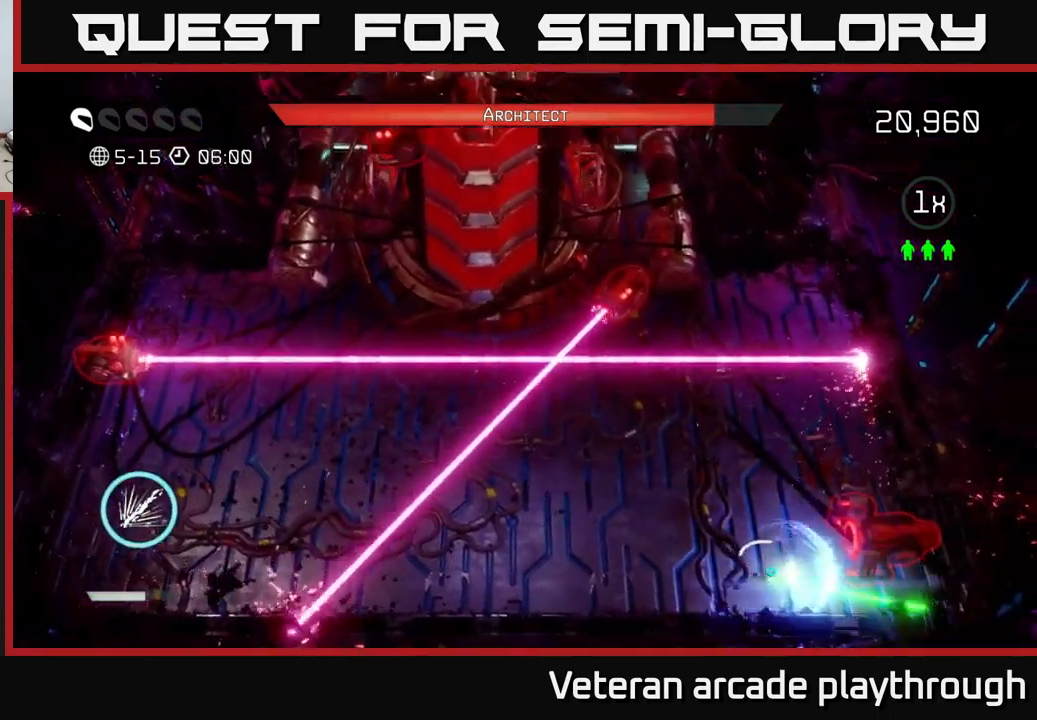
{"buttons": ["R2"], "left_stick": "center", "right_stick": "up-right", "events": [[17, "left_stick", "right"], [67, "R2", "up"], [100, "left_stick", "center"], [233, "R2", "down"], [267, "left_stick", "up-left"], [400, "left_stick", "center"], [450, "right_stick", "up-right"]]}
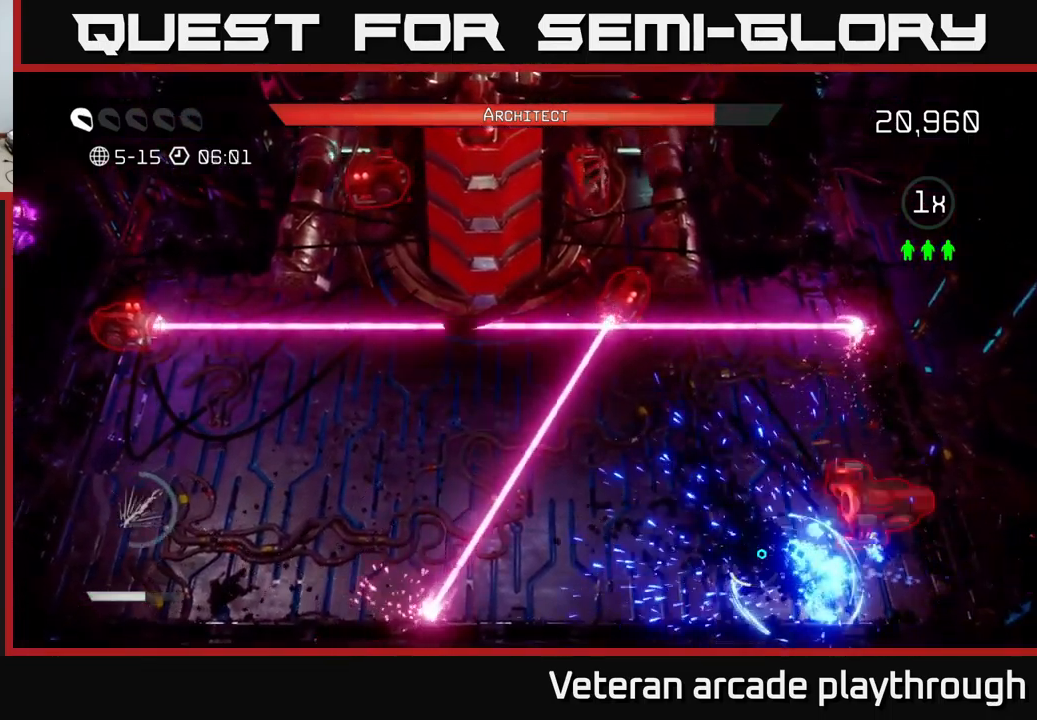
{"buttons": [], "left_stick": "up", "right_stick": "up-right", "events": [[17, "R2", "up"], [133, "left_stick", "up"]]}
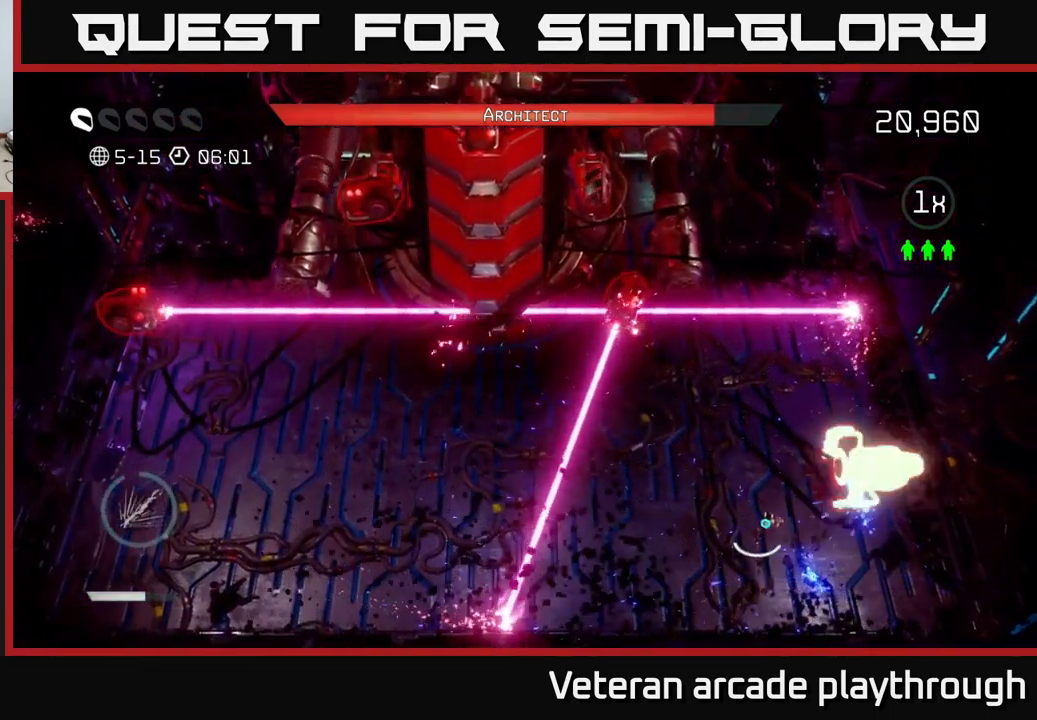
{"buttons": ["R2"], "left_stick": "center", "right_stick": "up-right", "events": [[17, "left_stick", "center"], [167, "R2", "down"]]}
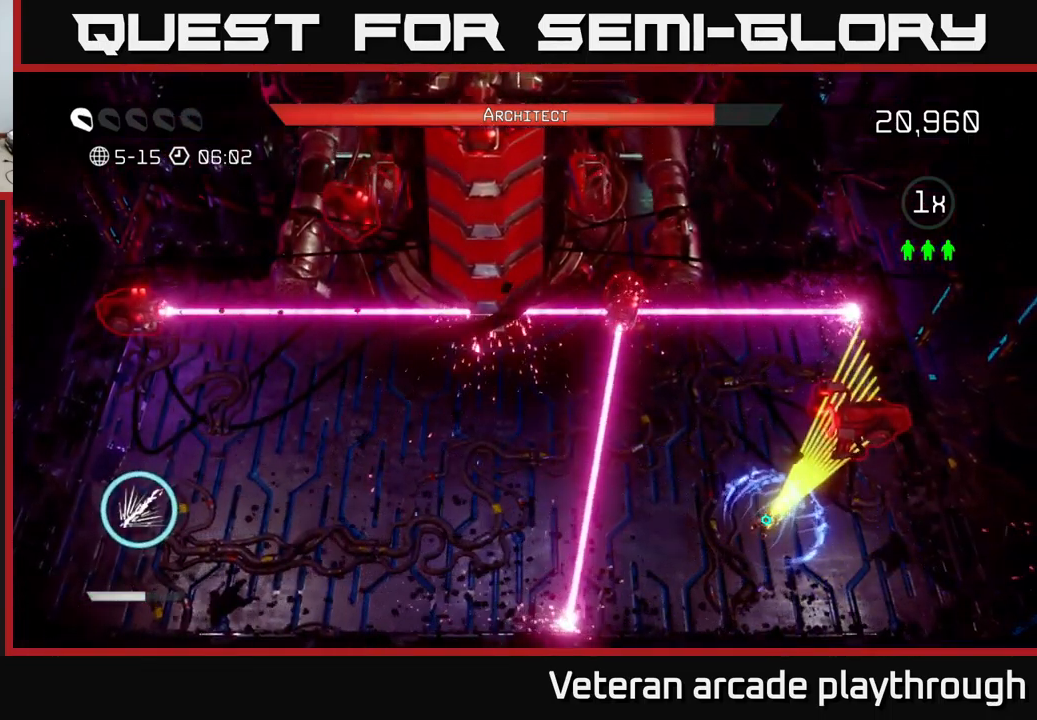
{"buttons": [], "left_stick": "center", "right_stick": "up-right", "events": [[300, "left_stick", "up"], [467, "left_stick", "center"], [483, "R2", "up"]]}
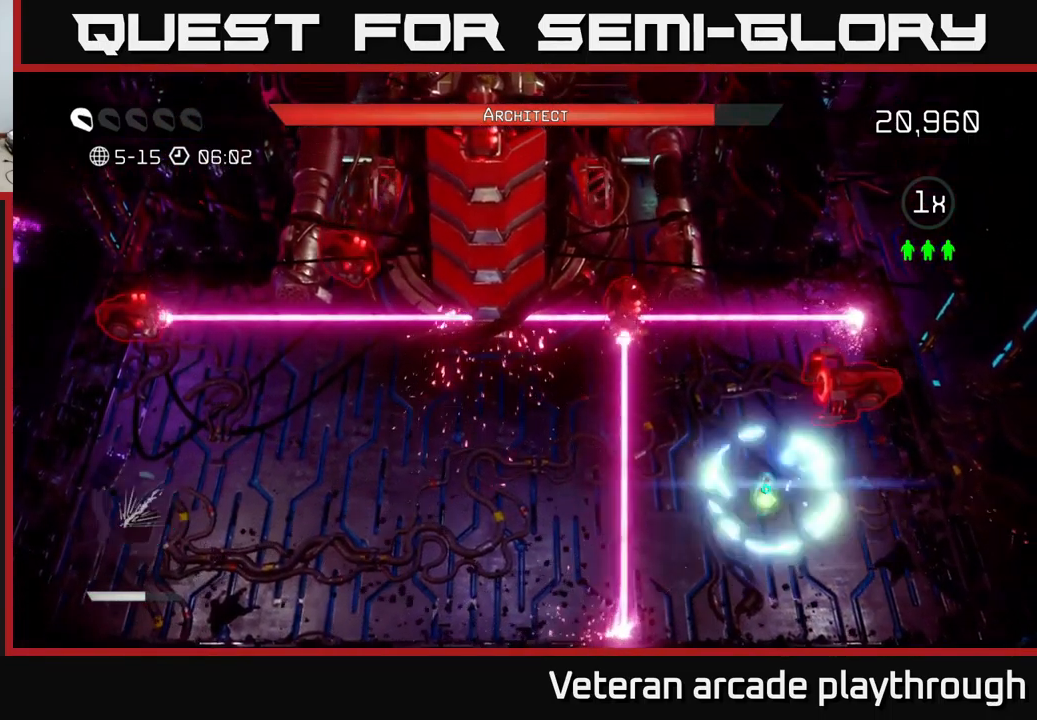
{"buttons": [], "left_stick": "up", "right_stick": "up-right", "events": [[183, "left_stick", "right"], [267, "left_stick", "up-right"], [367, "left_stick", "center"], [500, "left_stick", "up"]]}
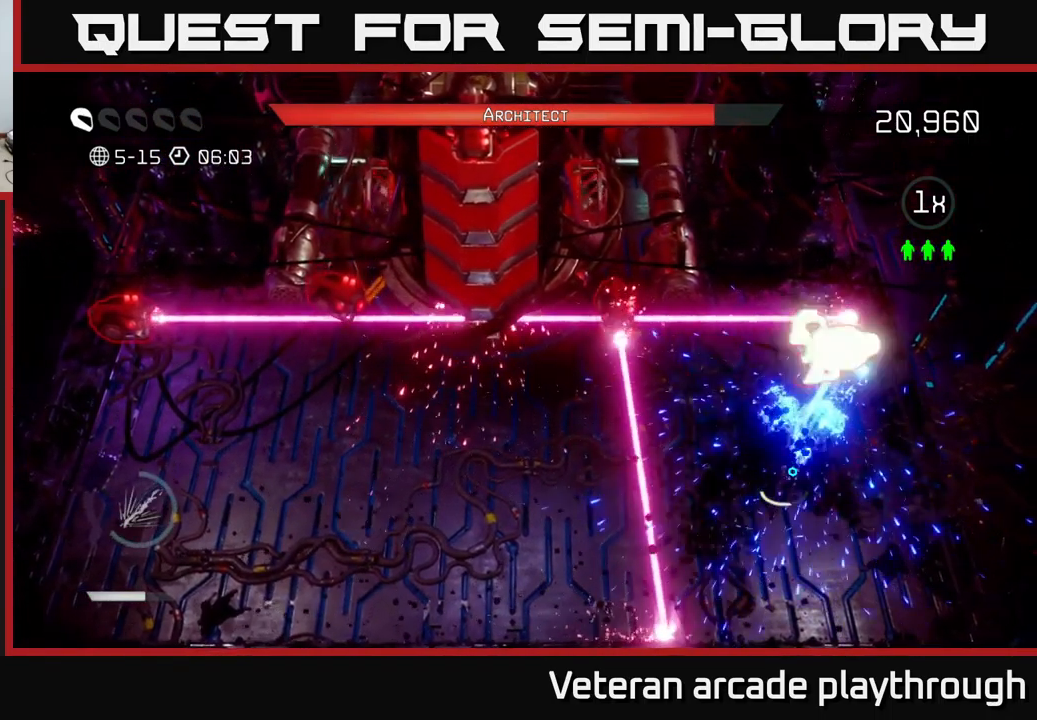
{"buttons": [], "left_stick": "center", "right_stick": "up-right", "events": [[167, "left_stick", "center"]]}
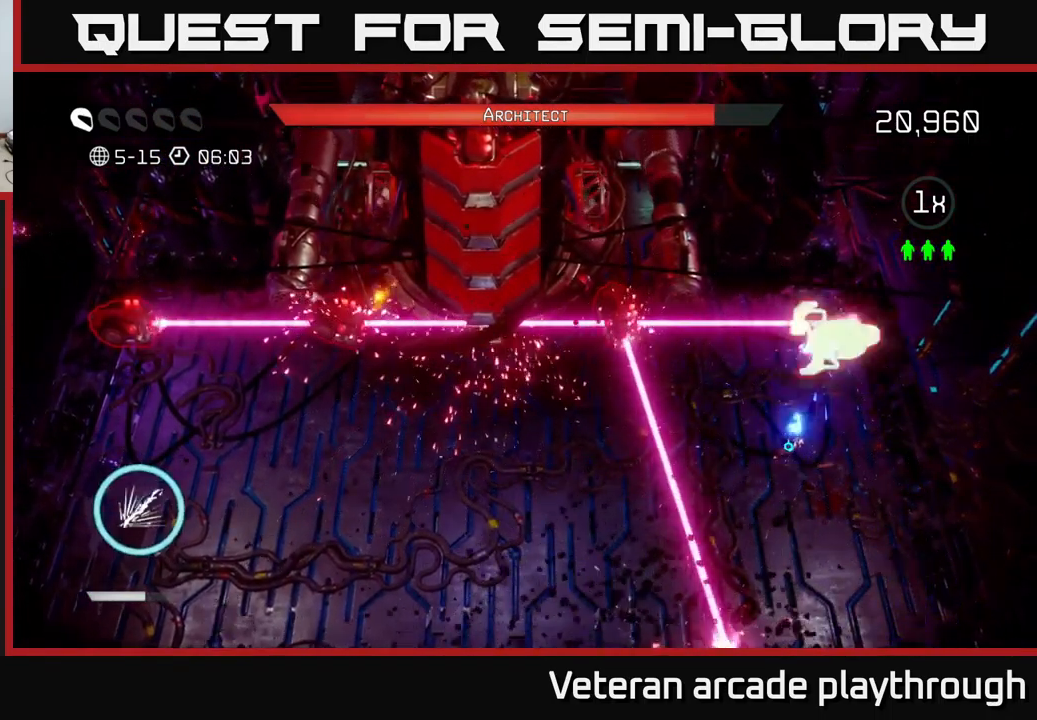
{"buttons": [], "left_stick": "left", "right_stick": "up-right", "events": [[467, "left_stick", "left"]]}
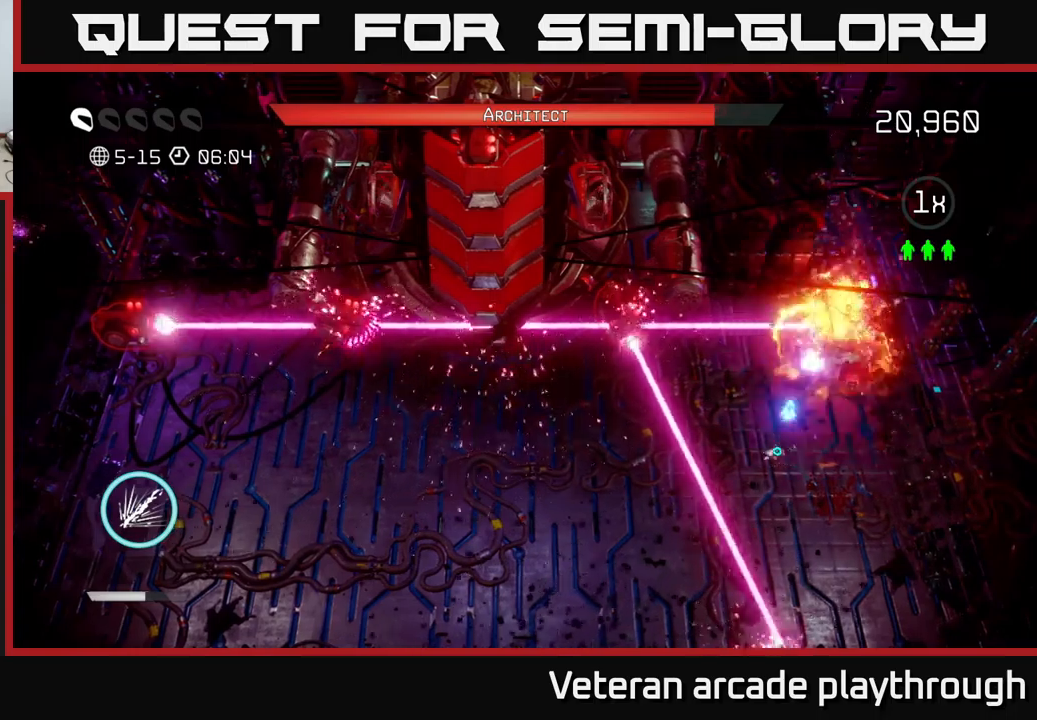
{"buttons": ["R2"], "left_stick": "left", "right_stick": "up", "events": [[17, "L2", "down"], [34, "right_stick", "up-left"], [184, "R2", "down"], [217, "L2", "up"], [434, "right_stick", "up"]]}
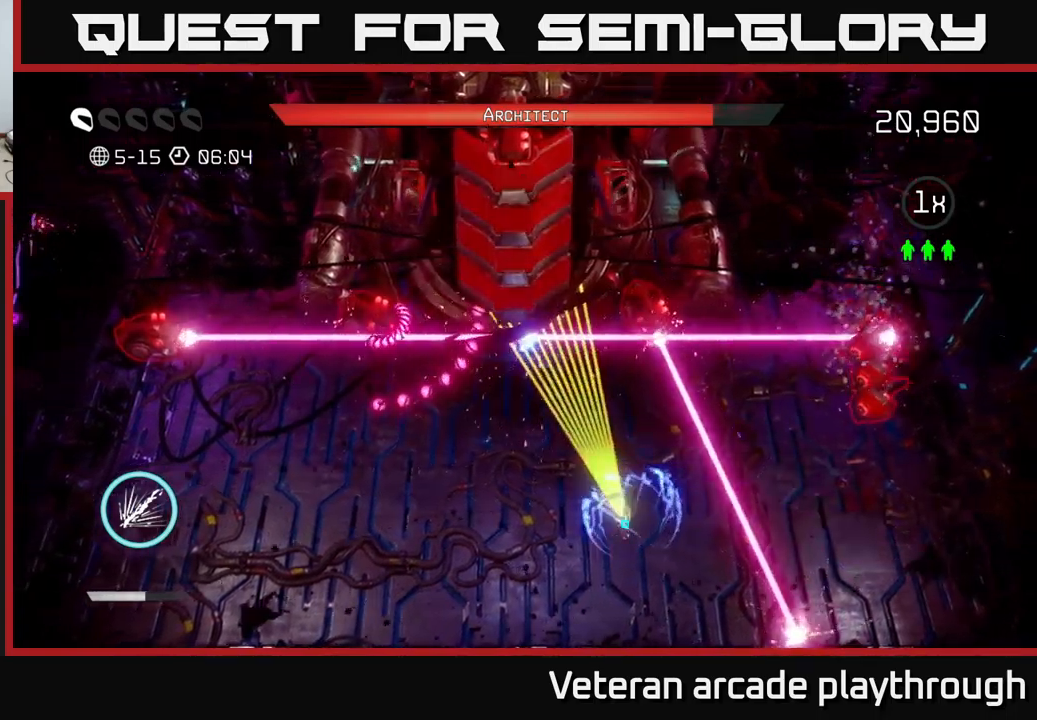
{"buttons": [], "left_stick": "down", "right_stick": "up", "events": [[234, "left_stick", "center"], [400, "left_stick", "down"], [417, "R2", "up"]]}
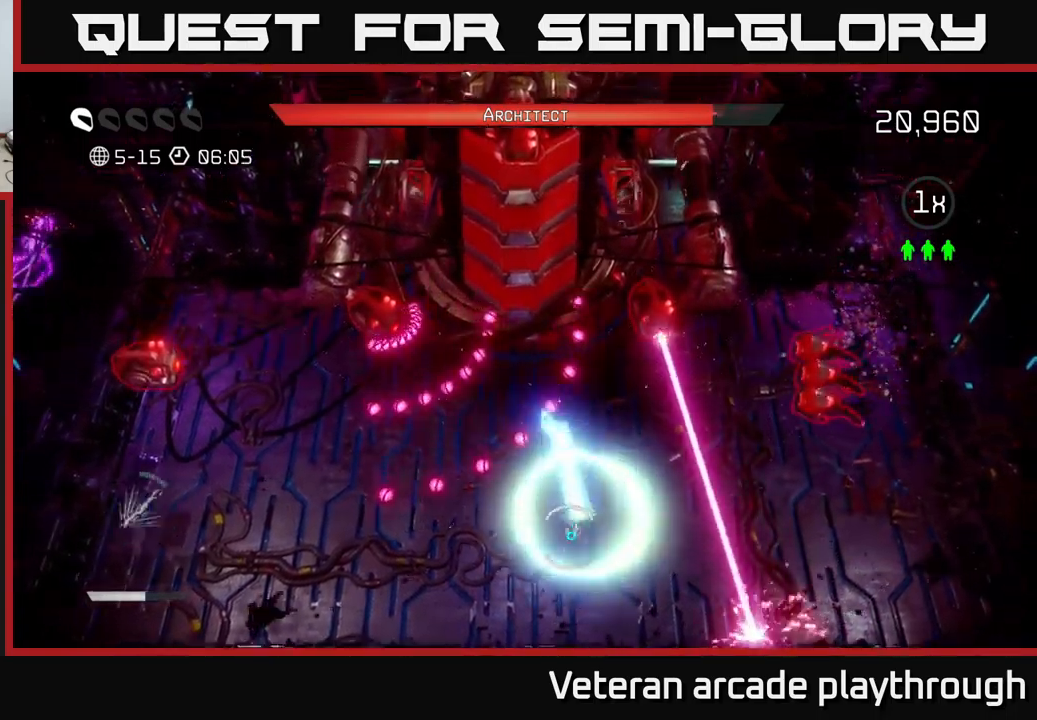
{"buttons": [], "left_stick": "left", "right_stick": "up", "events": [[234, "left_stick", "up-left"], [350, "left_stick", "left"]]}
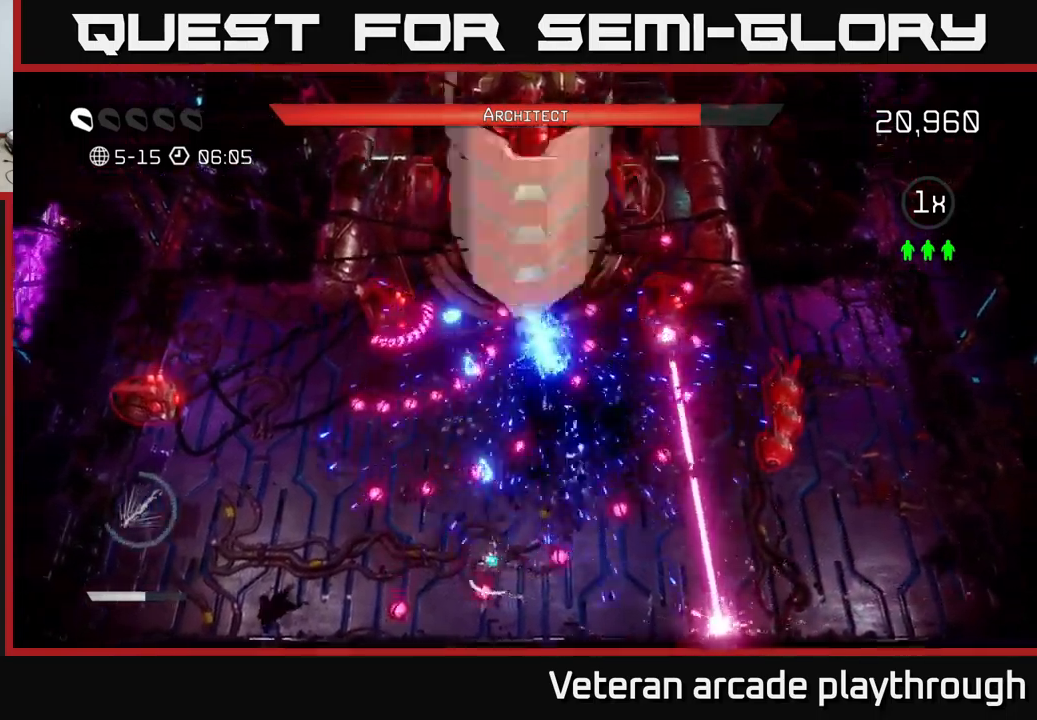
{"buttons": [], "left_stick": "left", "right_stick": "up-right", "events": [[84, "left_stick", "down-left"], [184, "left_stick", "down"], [284, "left_stick", "down-left"], [384, "left_stick", "center"], [384, "right_stick", "up-right"], [500, "left_stick", "left"]]}
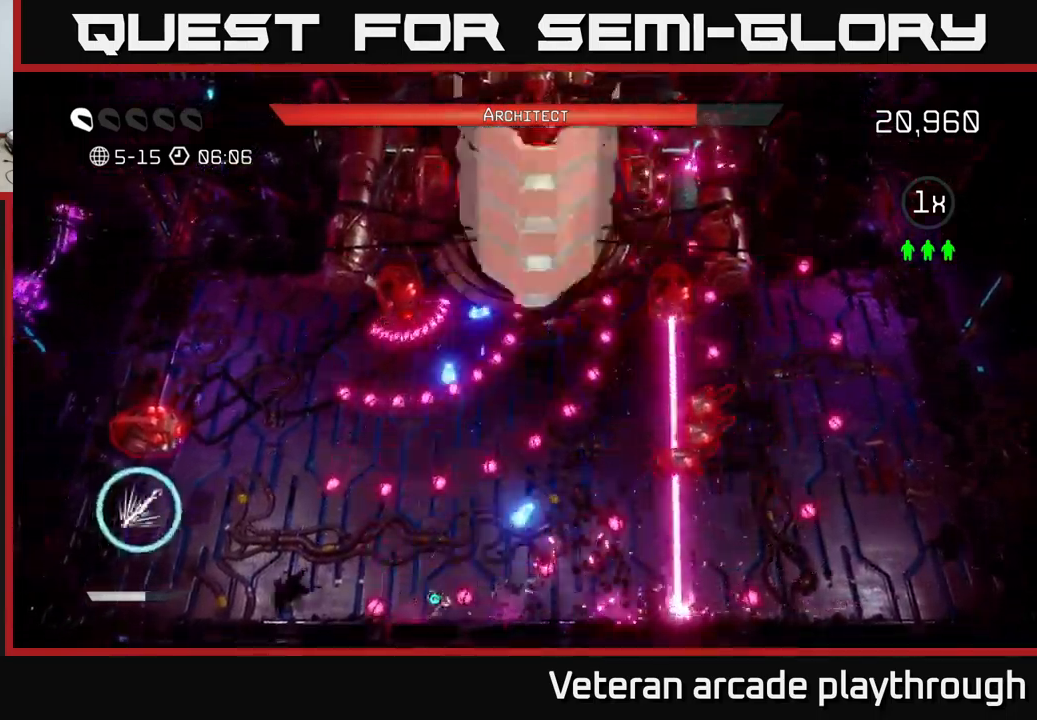
{"buttons": [], "left_stick": "center", "right_stick": "up-right", "events": [[117, "left_stick", "center"], [384, "left_stick", "up-right"], [484, "left_stick", "center"]]}
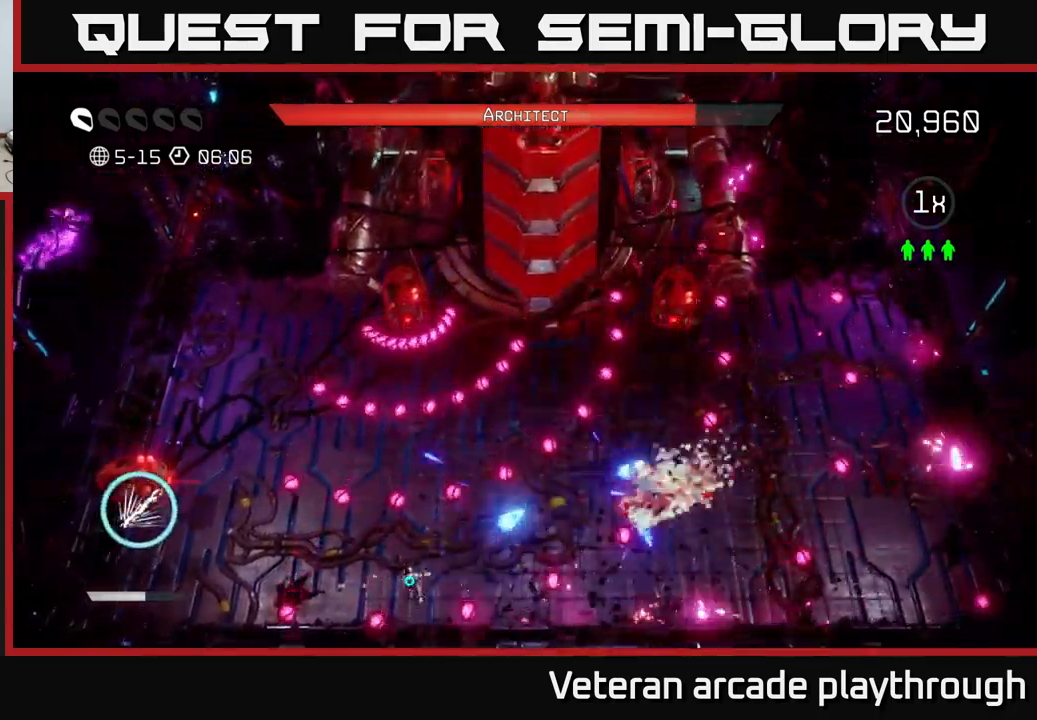
{"buttons": [], "left_stick": "center", "right_stick": "up", "events": [[267, "left_stick", "right"], [267, "right_stick", "up"], [384, "left_stick", "left"], [467, "left_stick", "center"]]}
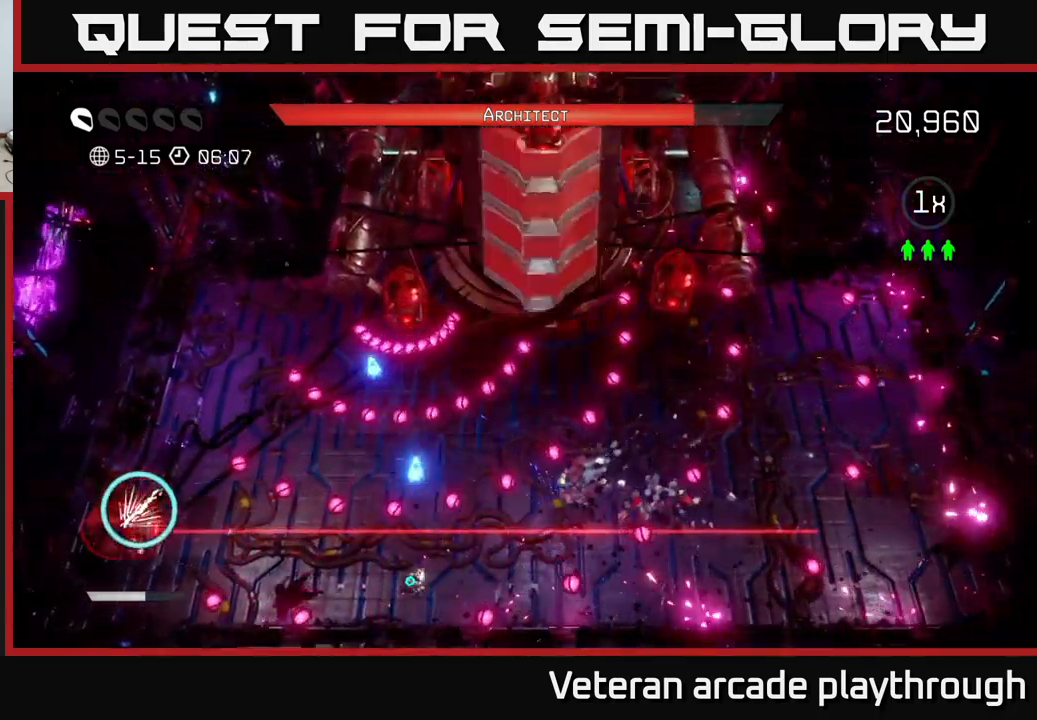
{"buttons": ["L2"], "left_stick": "up", "right_stick": "up", "events": [[184, "left_stick", "down-right"], [334, "left_stick", "up"], [367, "L2", "down"]]}
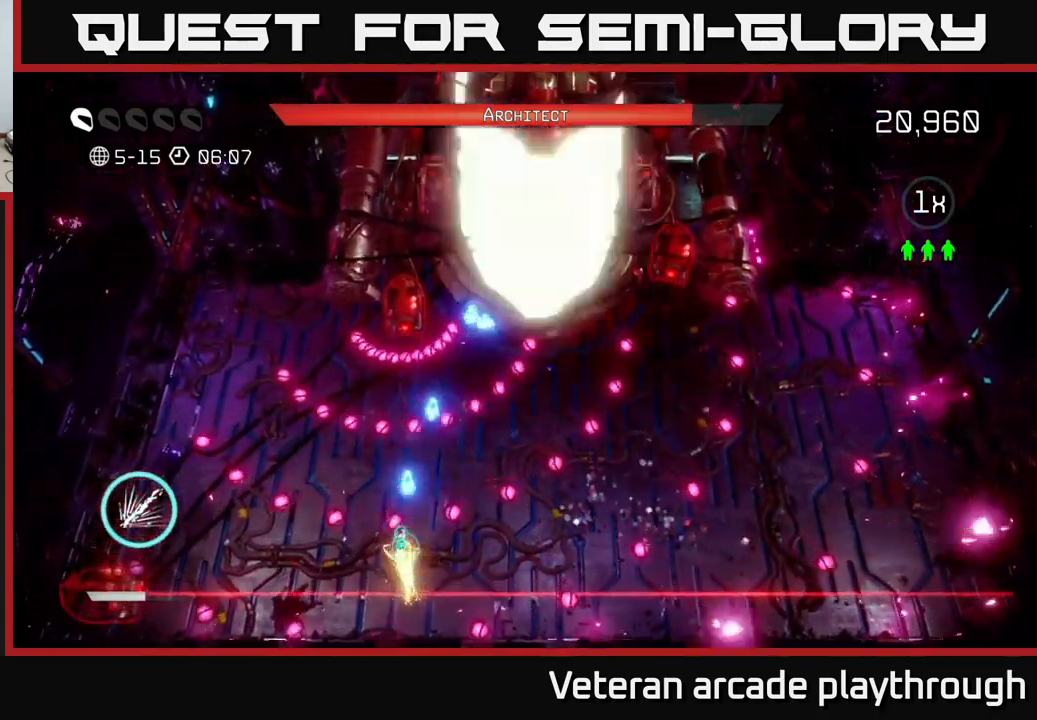
{"buttons": [], "left_stick": "center", "right_stick": "up", "events": [[17, "left_stick", "up-left"], [134, "L2", "up"], [200, "left_stick", "down-left"], [300, "left_stick", "down"], [500, "left_stick", "center"]]}
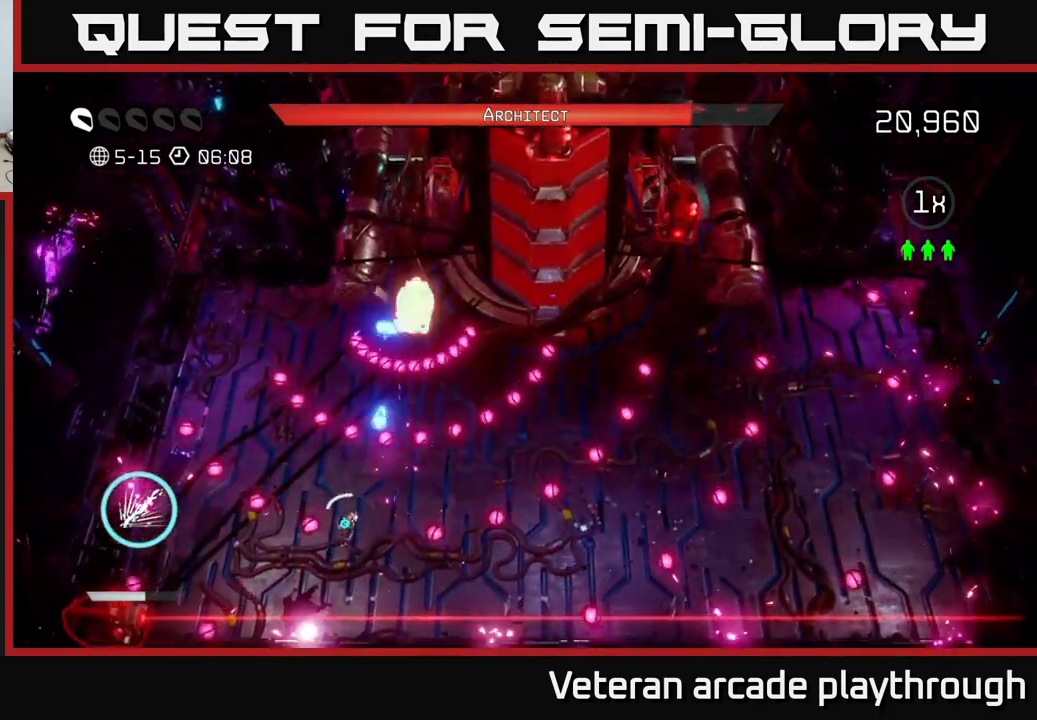
{"buttons": ["L2"], "left_stick": "up-left", "right_stick": "up", "events": [[150, "left_stick", "down-left"], [367, "left_stick", "up-left"], [400, "L2", "down"]]}
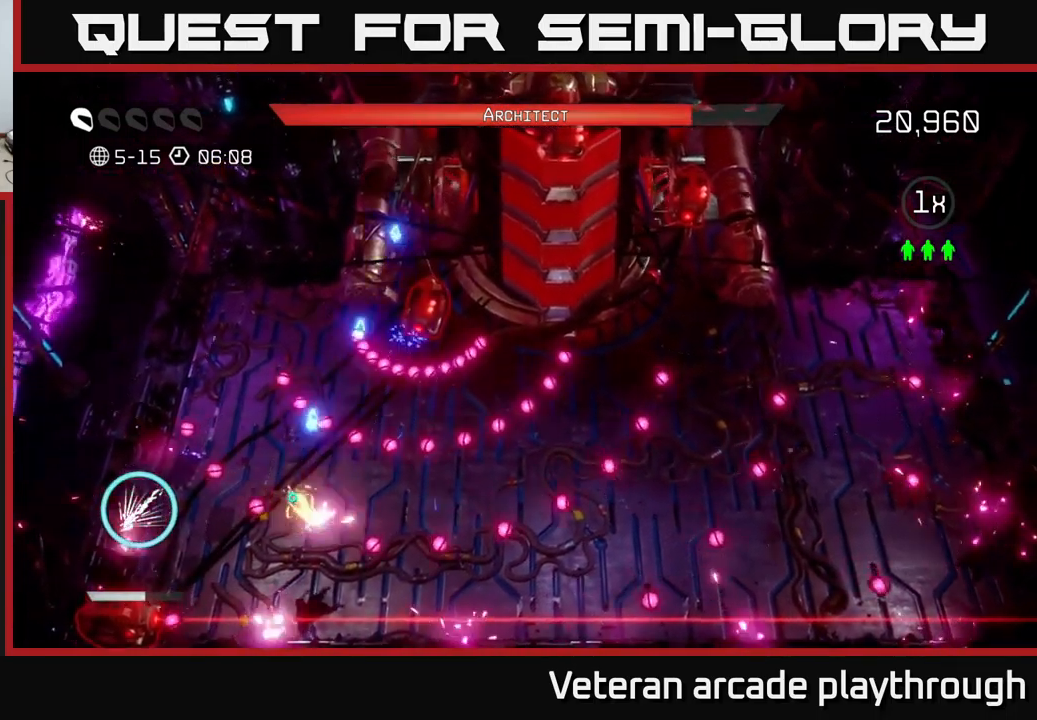
{"buttons": ["R2"], "left_stick": "up-left", "right_stick": "right", "events": [[17, "right_stick", "up-right"], [234, "L2", "up"], [250, "R2", "down"], [284, "left_stick", "up"], [417, "left_stick", "up-left"], [434, "right_stick", "right"]]}
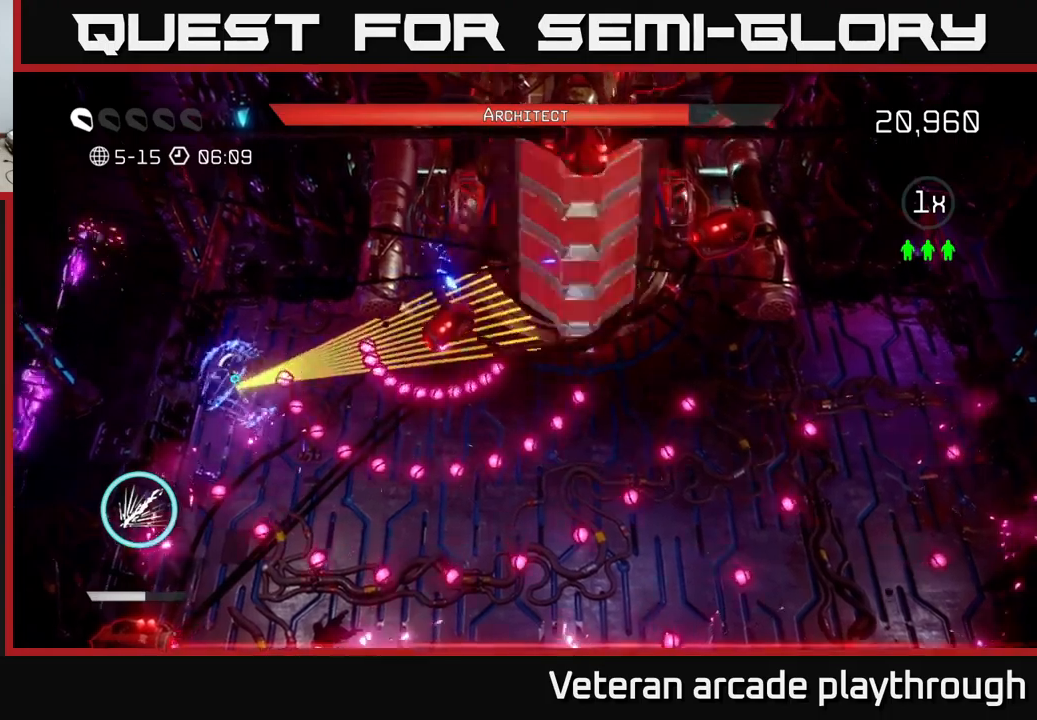
{"buttons": ["R2"], "left_stick": "center", "right_stick": "right", "events": [[233, "left_stick", "center"]]}
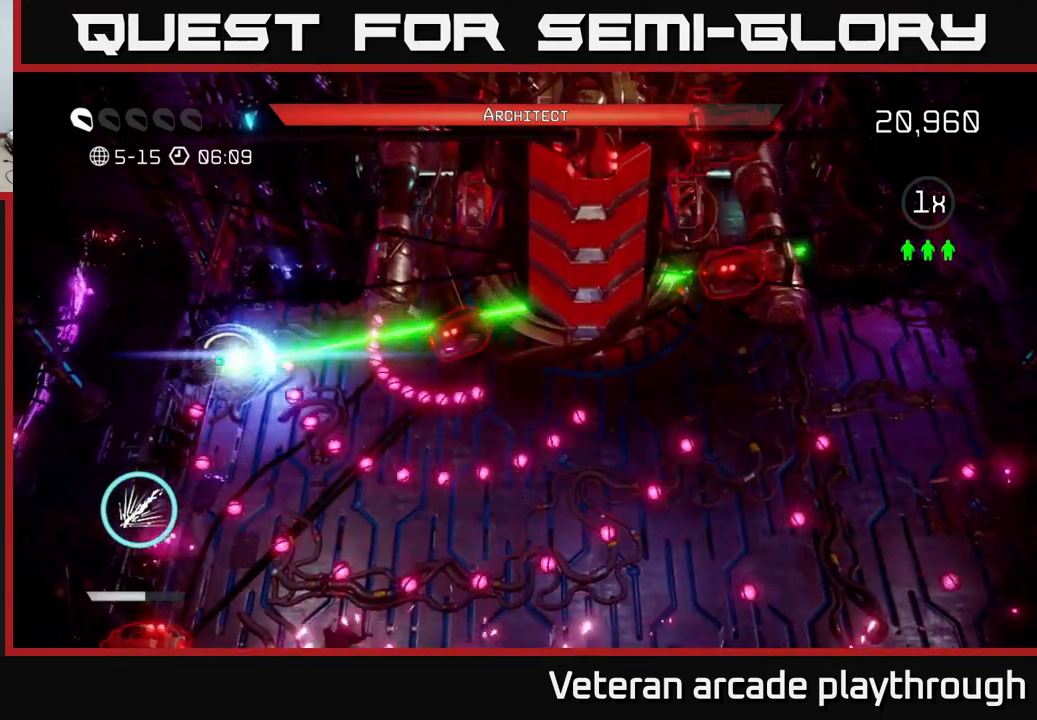
{"buttons": [], "left_stick": "center", "right_stick": "right", "events": [[33, "R2", "up"], [33, "left_stick", "up"], [283, "left_stick", "center"], [300, "right_stick", "center"], [416, "right_stick", "right"]]}
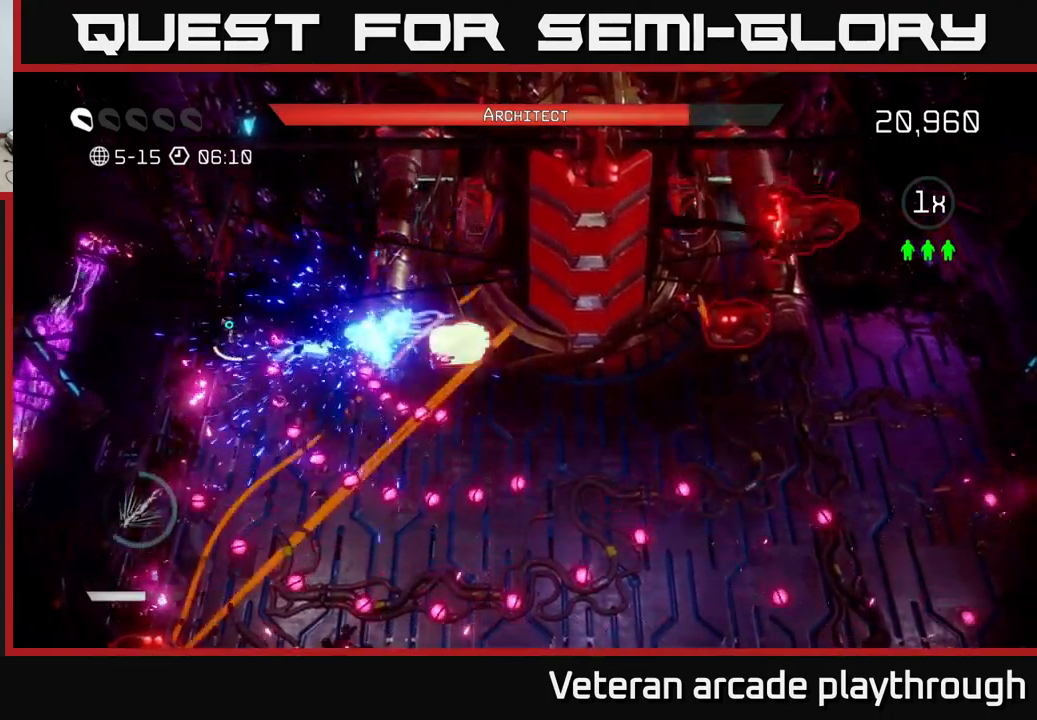
{"buttons": [], "left_stick": "down", "right_stick": "right", "events": [[33, "left_stick", "up-left"], [216, "left_stick", "center"], [300, "L2", "down"], [300, "left_stick", "down"], [466, "L2", "up"]]}